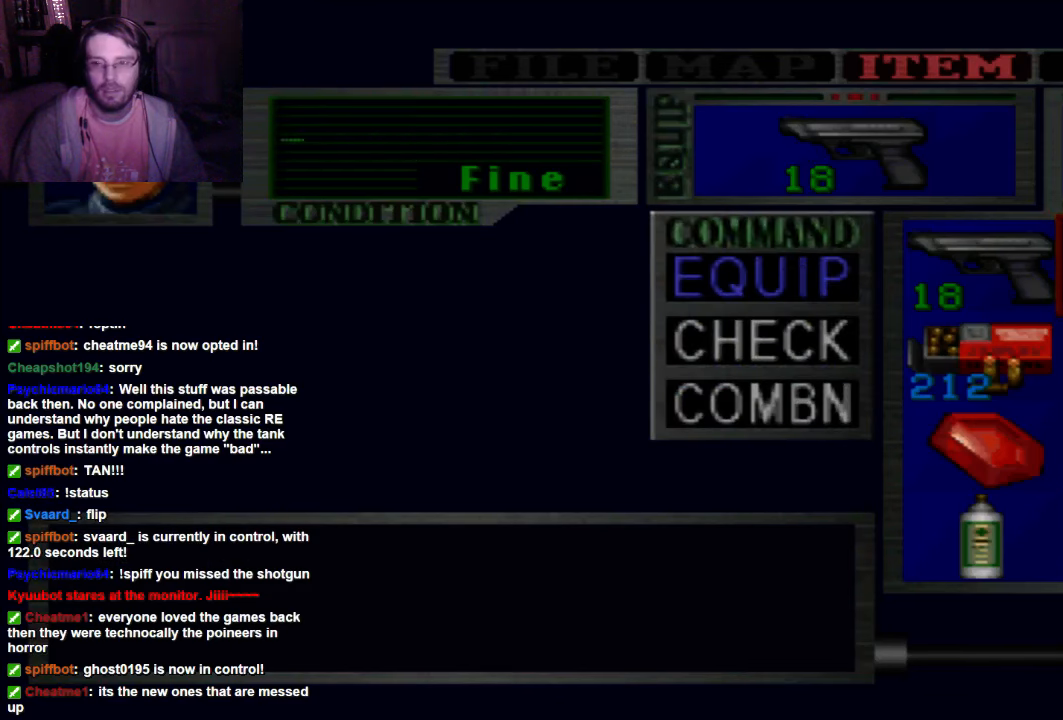
Gameplay with a controller (Xbox layout); each line is a JSON object with the inputs held at the frame after it. "events" lists button and stick changes between this image and that frame as [ms after this image, input, new state], when the widget could be followed in between. Not read: L3 R3.
{"buttons": [], "left_stick": "center", "right_stick": "center", "events": []}
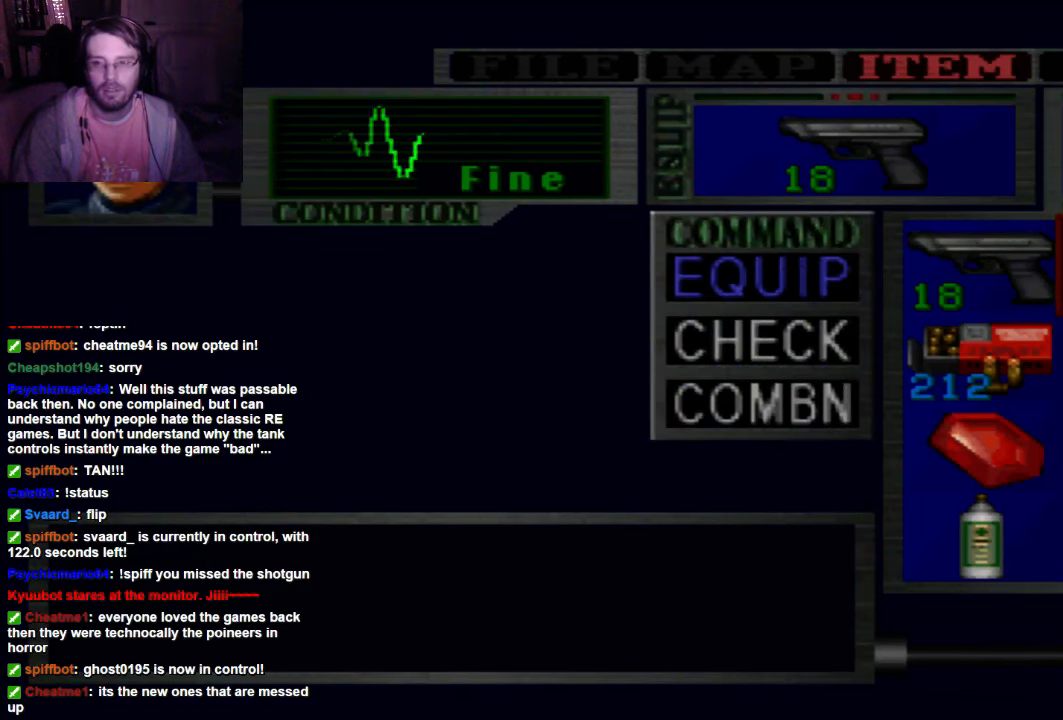
{"buttons": [], "left_stick": "center", "right_stick": "center", "events": []}
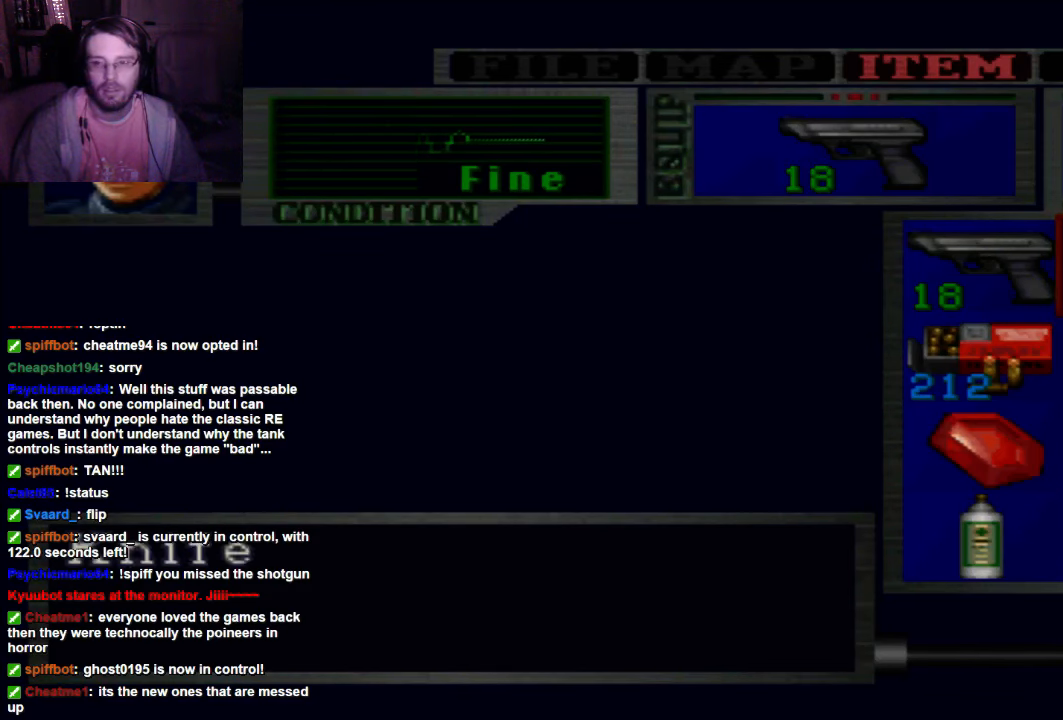
{"buttons": [], "left_stick": "center", "right_stick": "center", "events": [[167, "DPAD_DOWN", "down"], [300, "DPAD_DOWN", "up"]]}
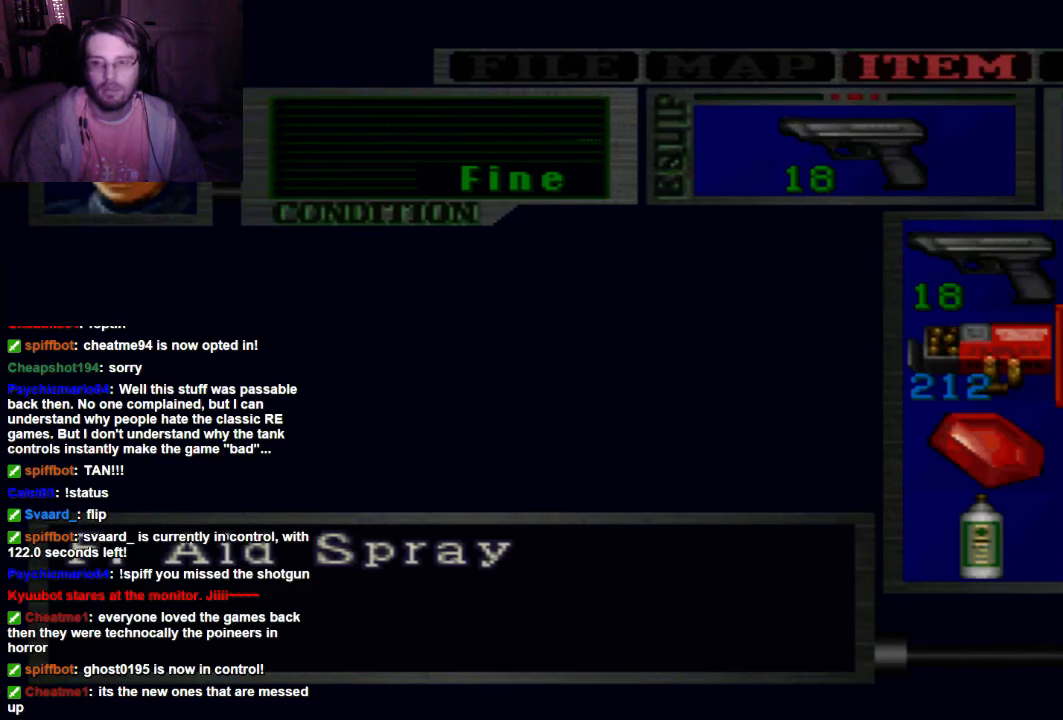
{"buttons": [], "left_stick": "center", "right_stick": "center", "events": [[333, "A", "down"], [467, "A", "up"]]}
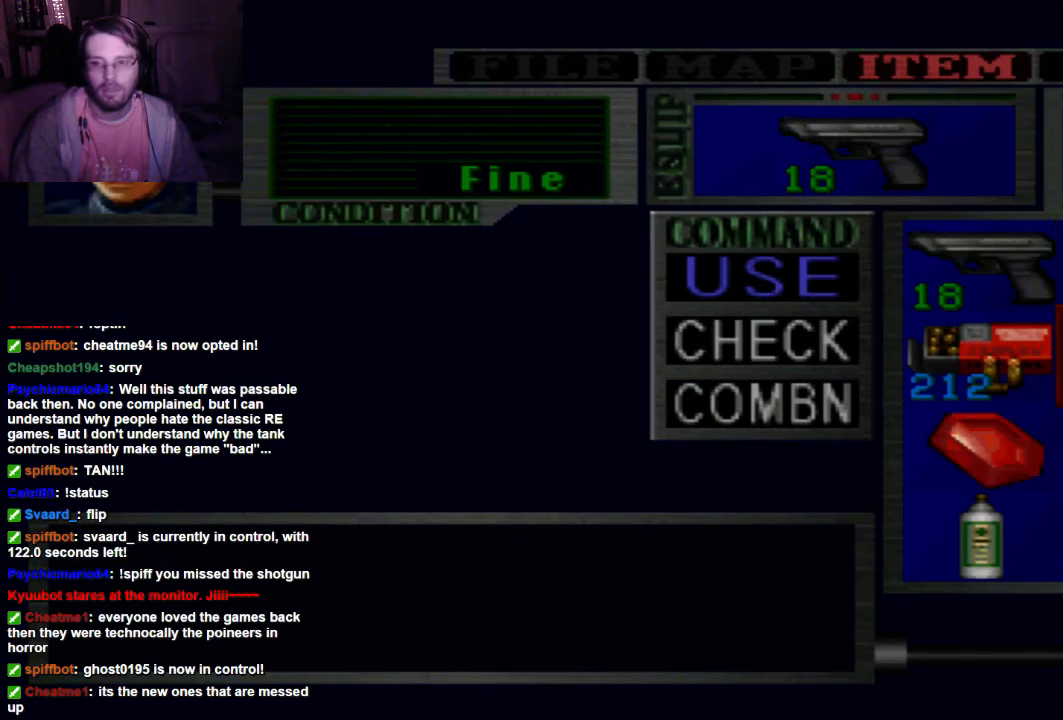
{"buttons": ["A"], "left_stick": "center", "right_stick": "center", "events": [[400, "A", "down"]]}
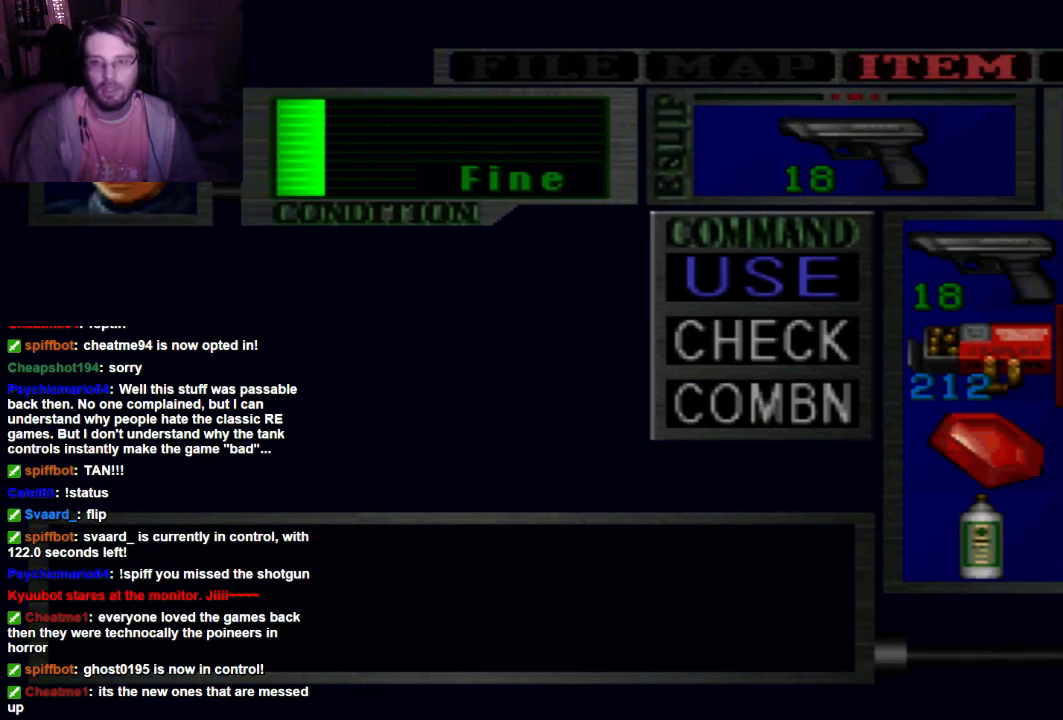
{"buttons": [], "left_stick": "center", "right_stick": "center", "events": [[33, "A", "up"]]}
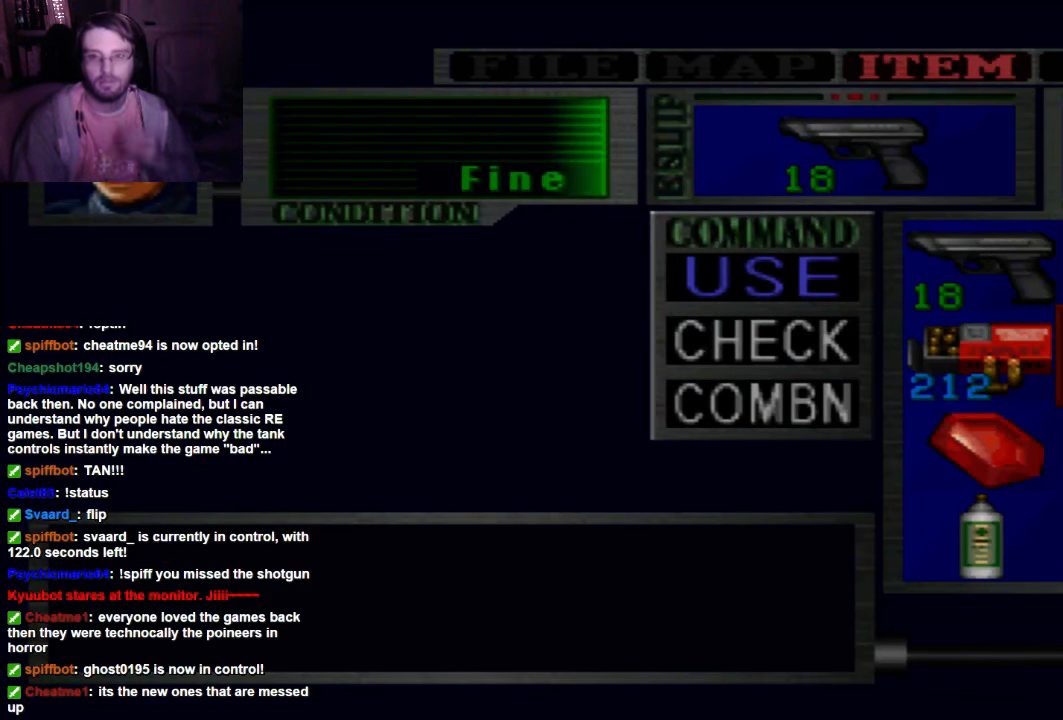
{"buttons": [], "left_stick": "center", "right_stick": "center", "events": []}
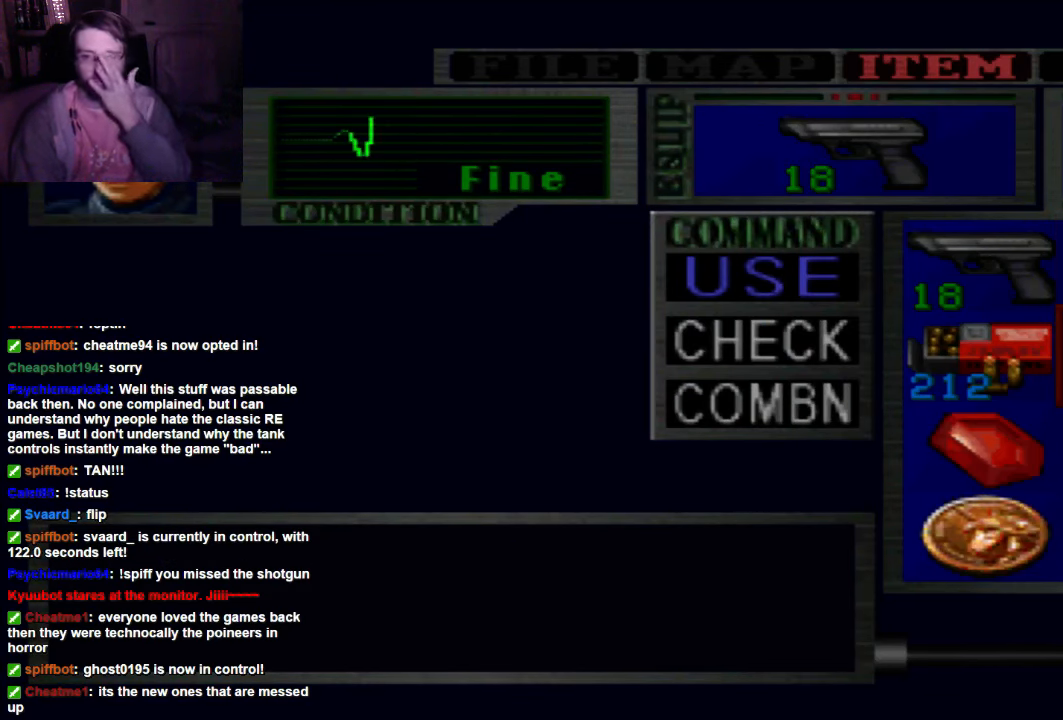
{"buttons": [], "left_stick": "center", "right_stick": "center", "events": []}
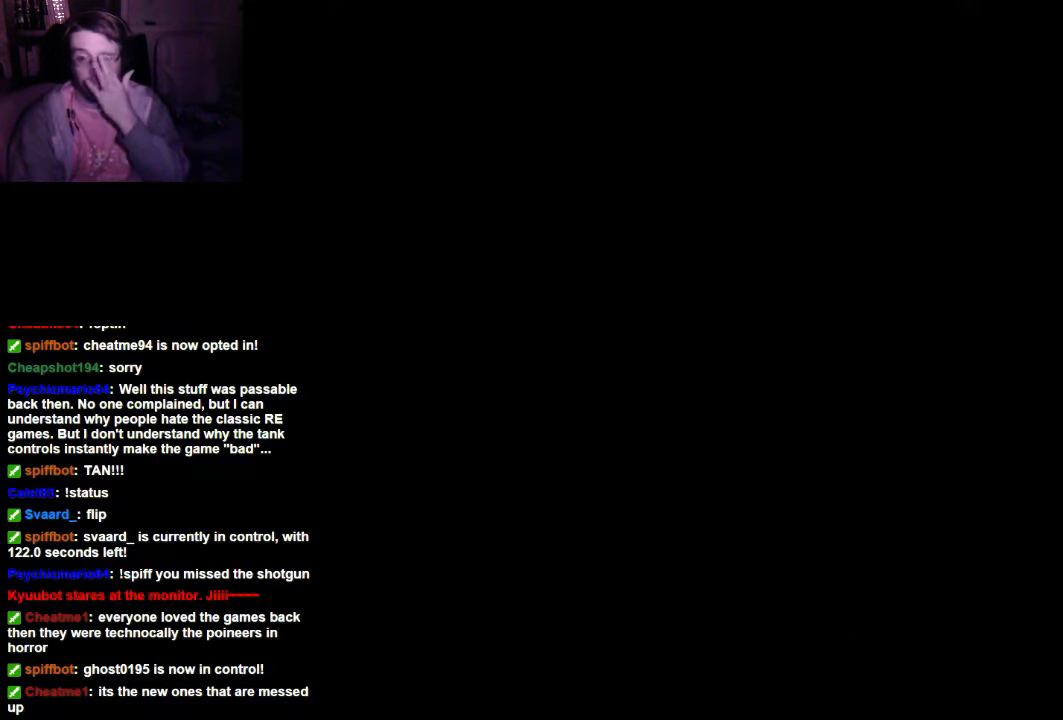
{"buttons": [], "left_stick": "center", "right_stick": "center", "events": []}
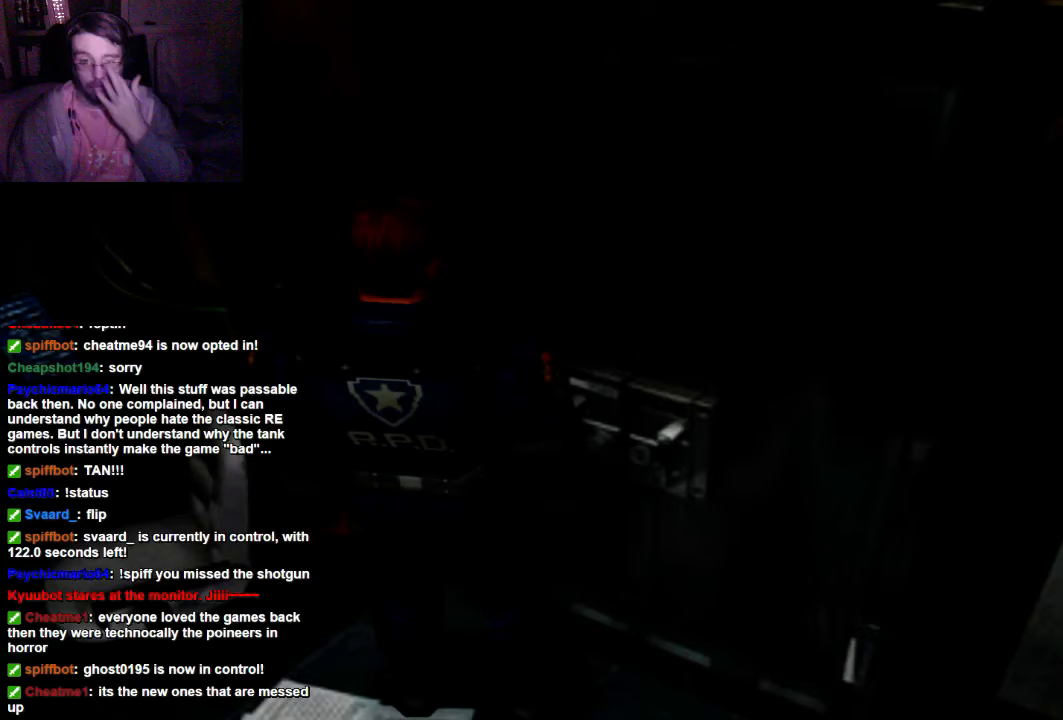
{"buttons": [], "left_stick": "center", "right_stick": "center", "events": [[333, "A", "down"], [467, "A", "up"]]}
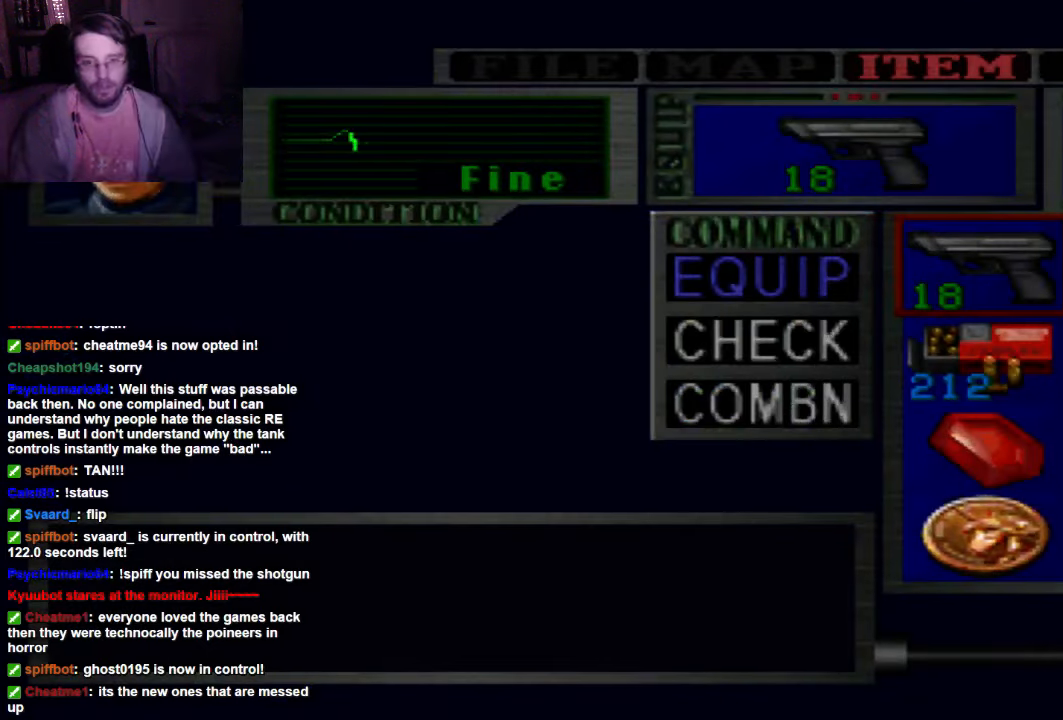
{"buttons": [], "left_stick": "center", "right_stick": "center", "events": []}
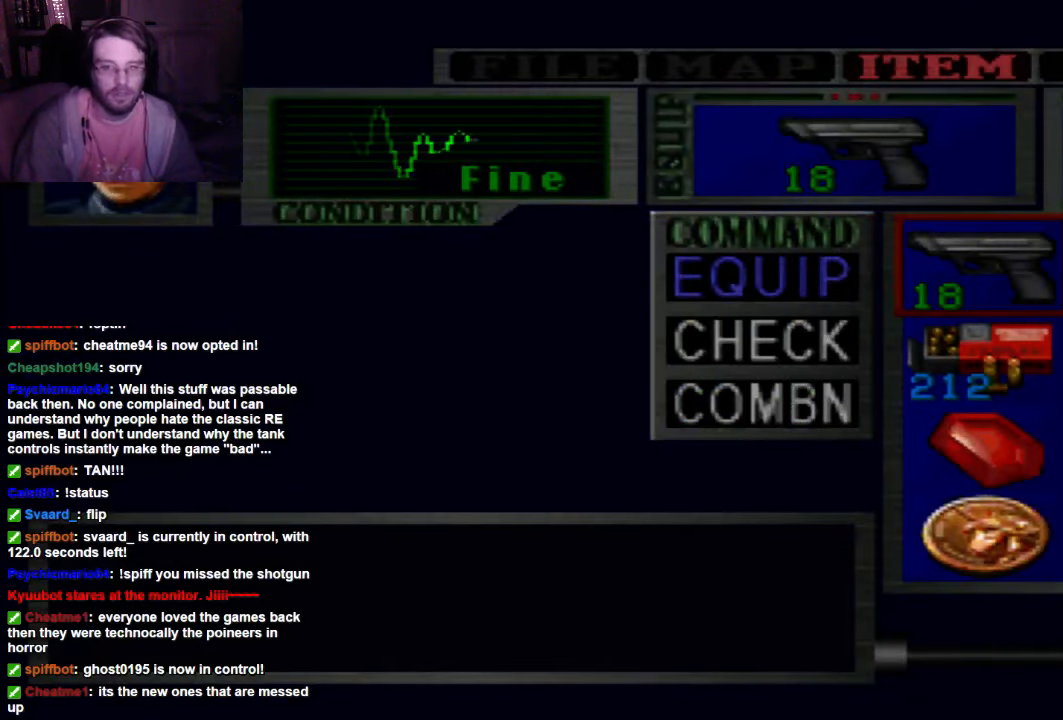
{"buttons": [], "left_stick": "center", "right_stick": "center", "events": []}
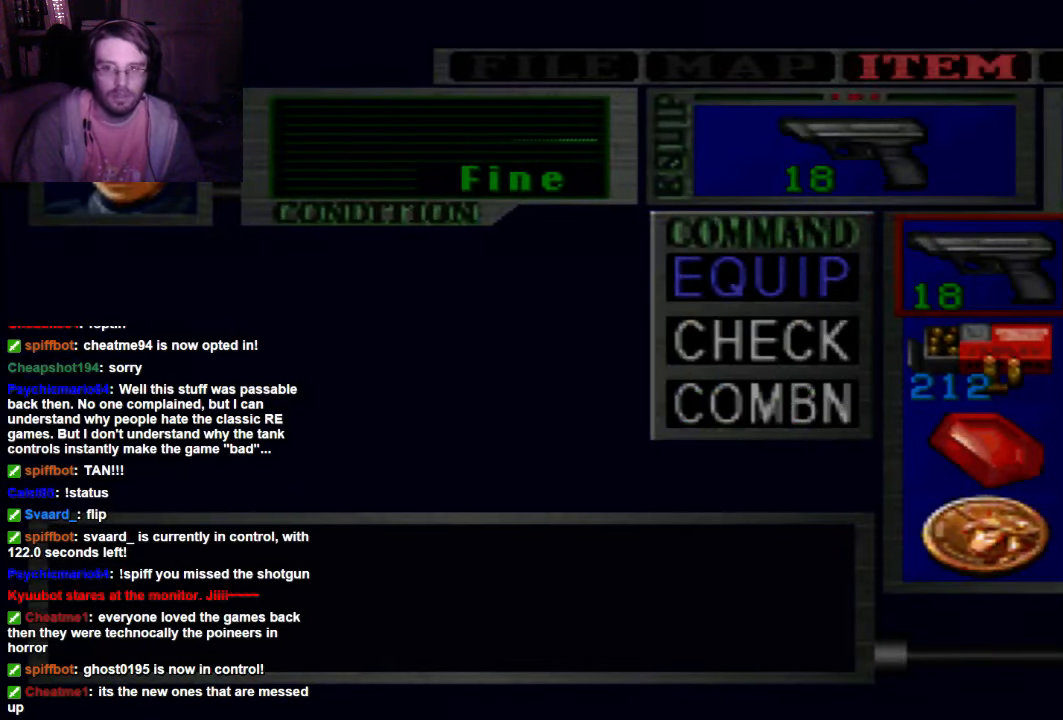
{"buttons": [], "left_stick": "center", "right_stick": "center", "events": []}
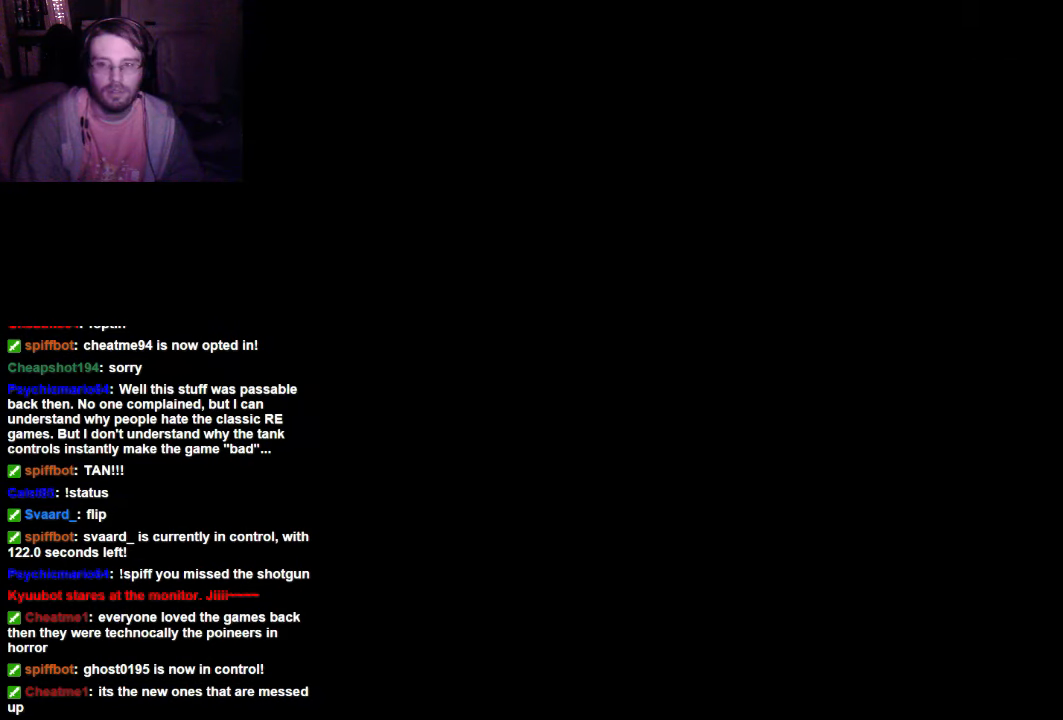
{"buttons": ["A"], "left_stick": "center", "right_stick": "center", "events": [[467, "A", "down"]]}
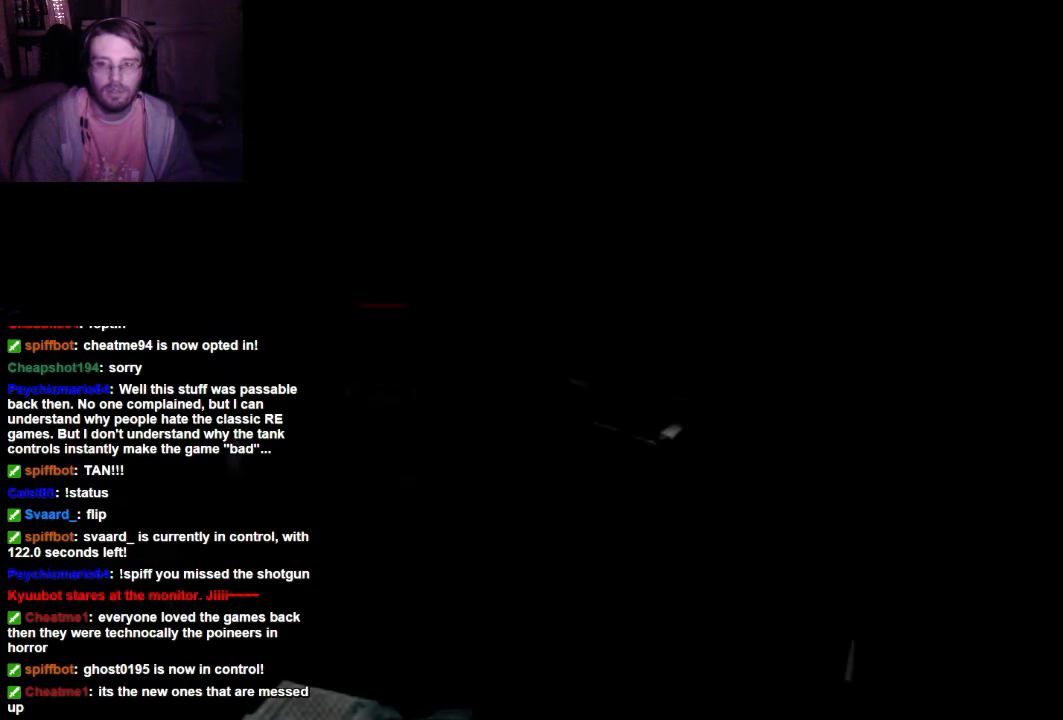
{"buttons": ["A"], "left_stick": "center", "right_stick": "center", "events": [[33, "A", "up"], [333, "A", "down"], [400, "A", "up"], [467, "A", "down"]]}
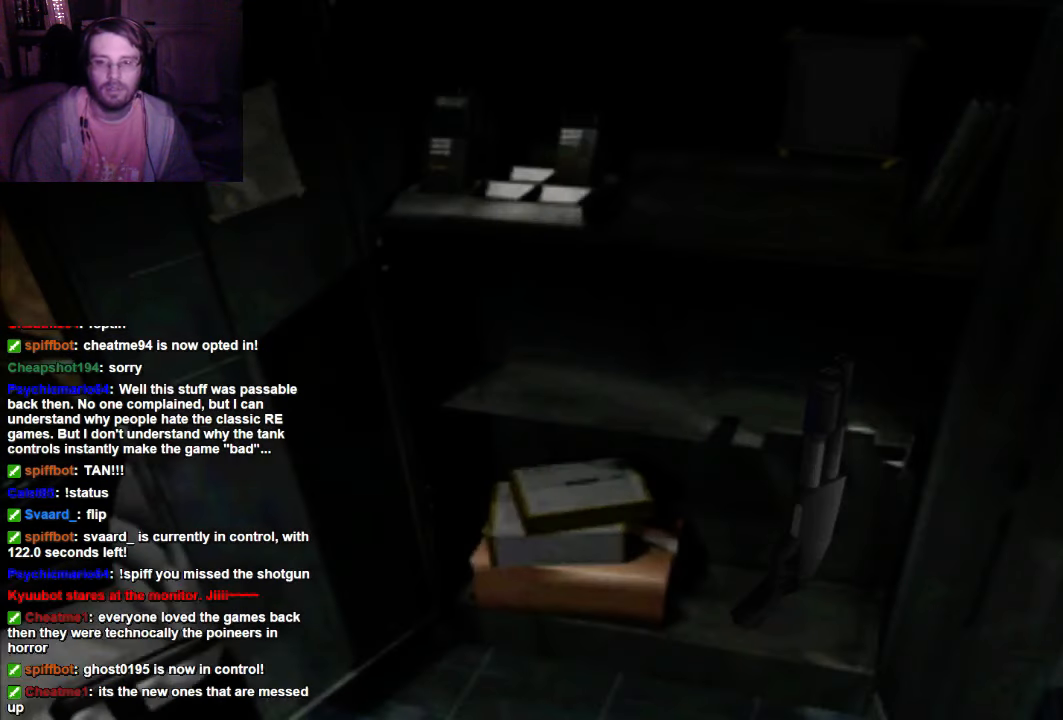
{"buttons": ["A"], "left_stick": "center", "right_stick": "center", "events": [[33, "A", "up"], [267, "A", "down"], [333, "A", "up"], [467, "A", "down"]]}
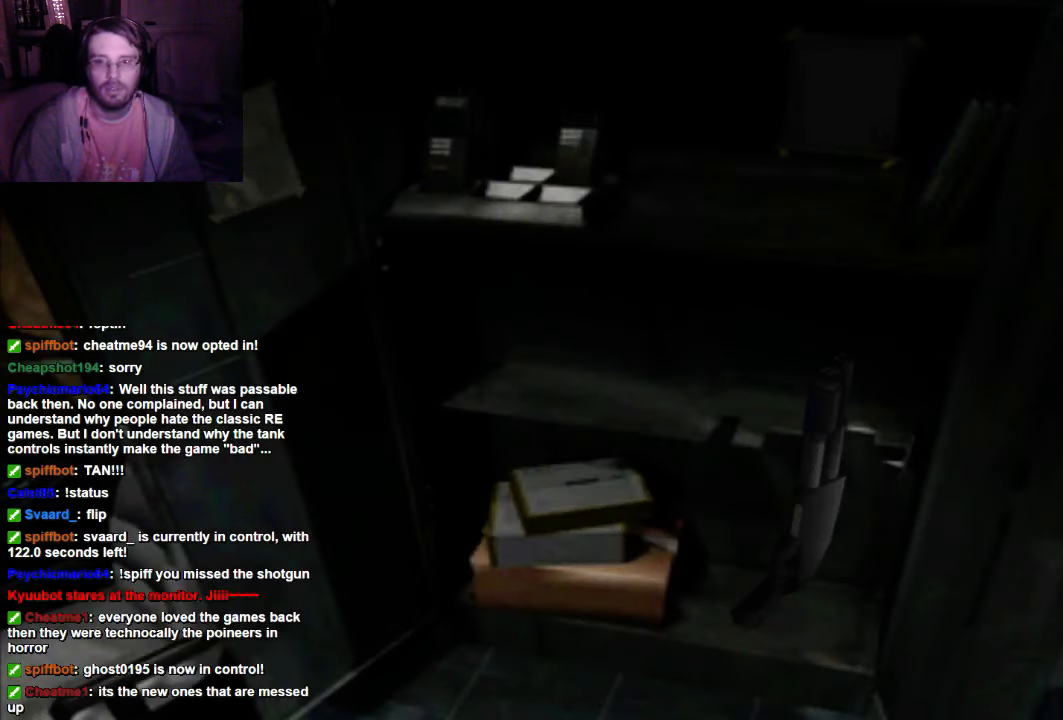
{"buttons": [], "left_stick": "center", "right_stick": "center", "events": [[33, "A", "up"], [100, "A", "down"], [167, "A", "up"], [400, "A", "down"], [467, "A", "up"]]}
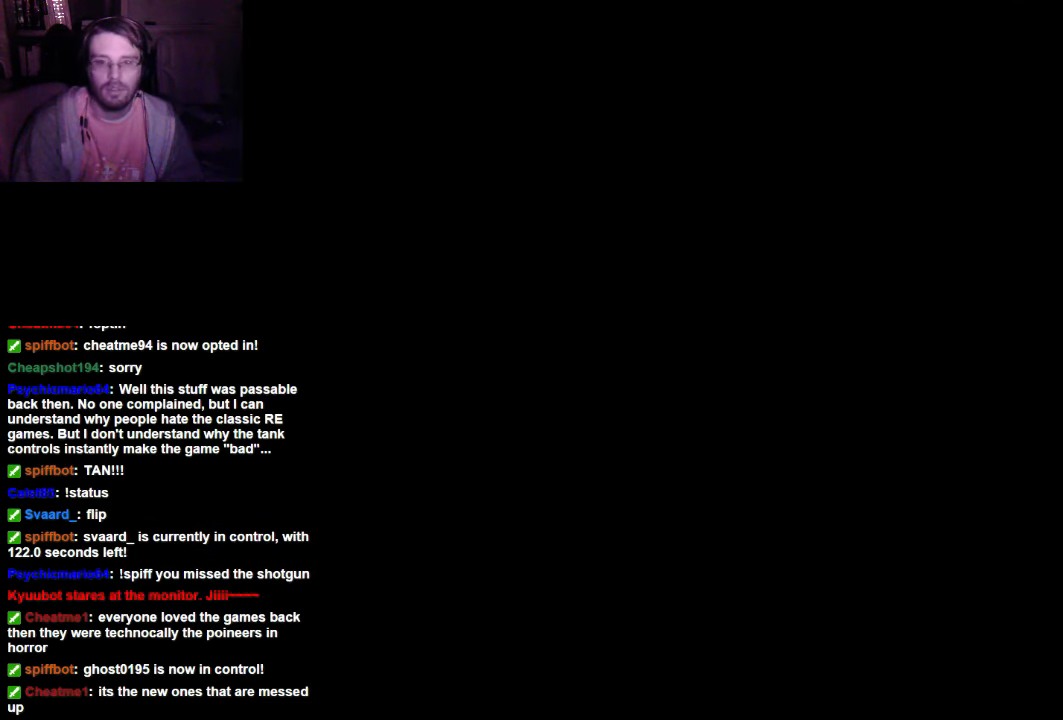
{"buttons": [], "left_stick": "center", "right_stick": "center", "events": [[33, "A", "down"], [100, "A", "up"], [200, "A", "down"], [267, "A", "up"], [333, "A", "down"], [400, "A", "up"]]}
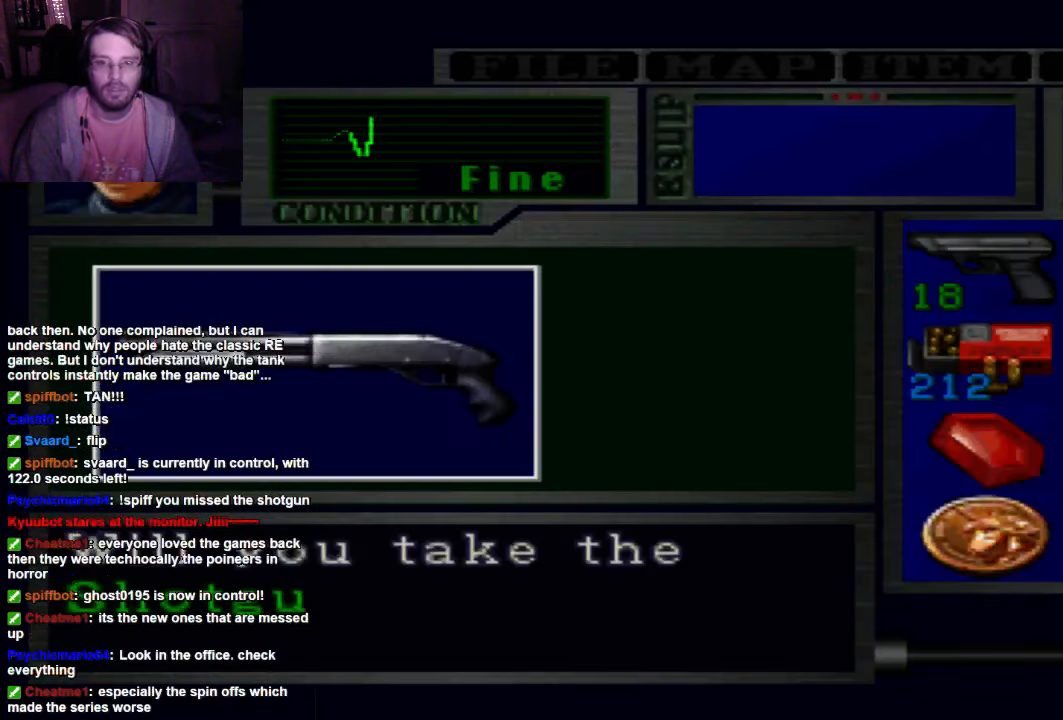
{"buttons": [], "left_stick": "center", "right_stick": "center", "events": [[33, "A", "down"], [100, "A", "up"], [167, "A", "down"], [267, "A", "up"], [333, "A", "down"], [467, "A", "up"]]}
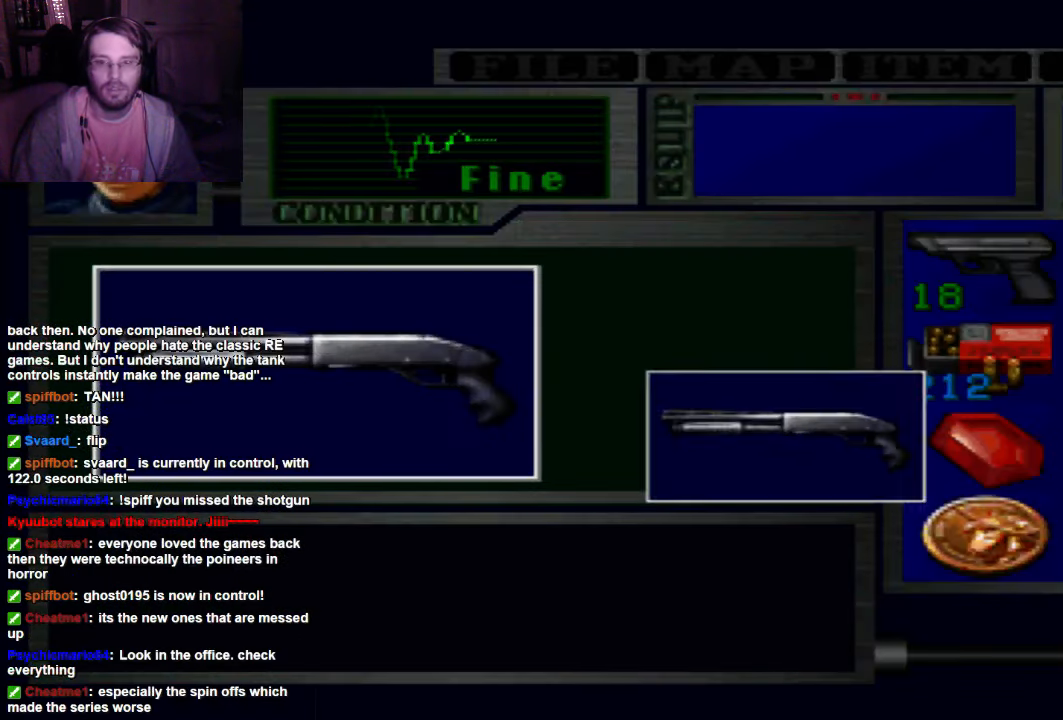
{"buttons": [], "left_stick": "center", "right_stick": "center", "events": [[100, "A", "down"], [200, "A", "up"]]}
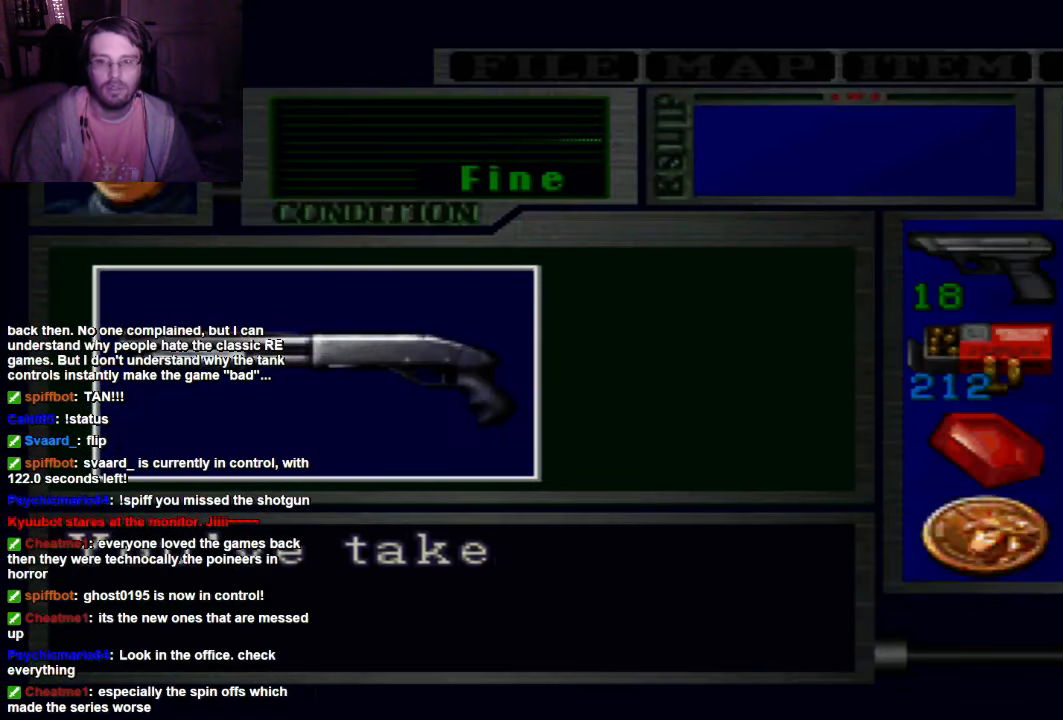
{"buttons": ["A"], "left_stick": "center", "right_stick": "center", "events": [[133, "A", "down"], [333, "A", "up"], [467, "A", "down"]]}
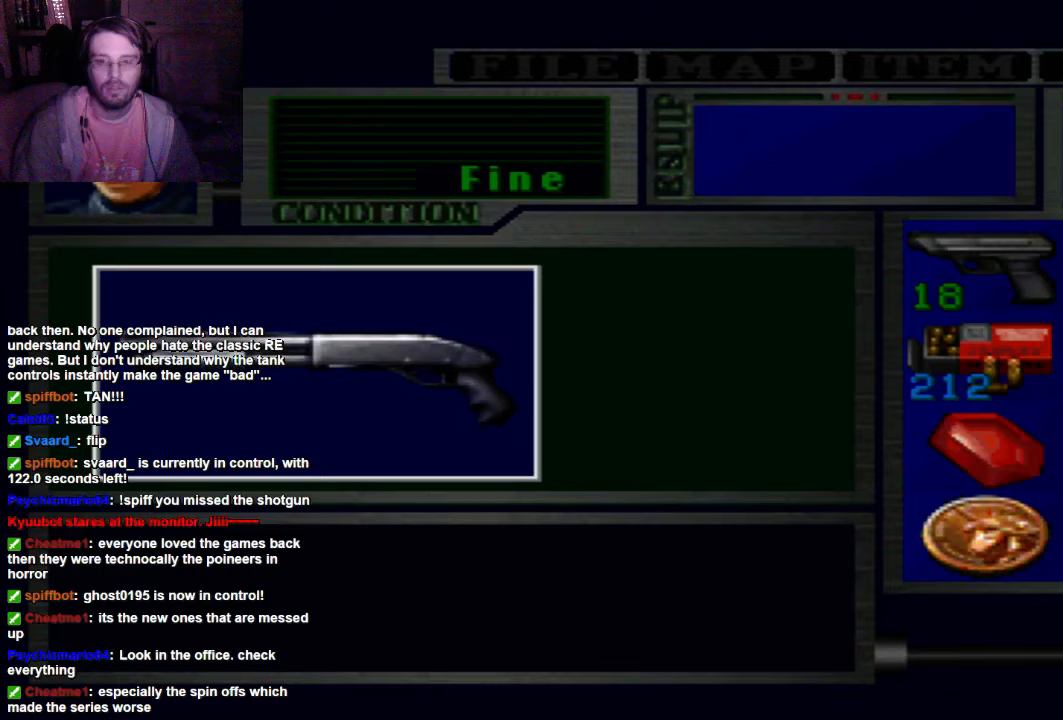
{"buttons": ["A"], "left_stick": "center", "right_stick": "center", "events": []}
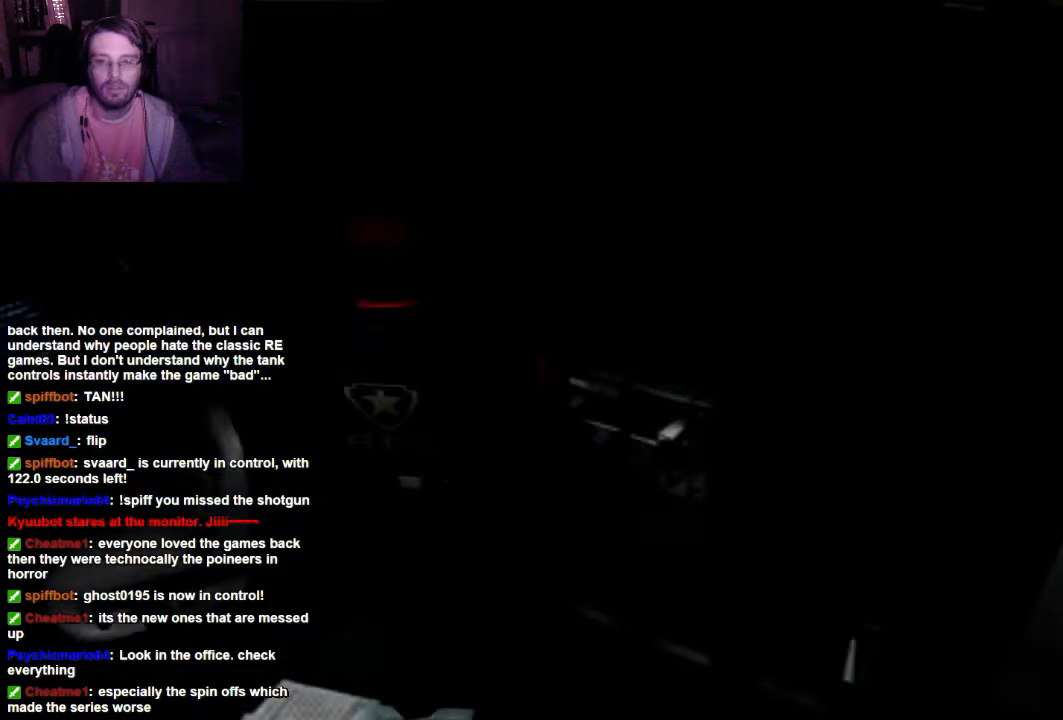
{"buttons": [], "left_stick": "center", "right_stick": "center", "events": [[333, "A", "up"]]}
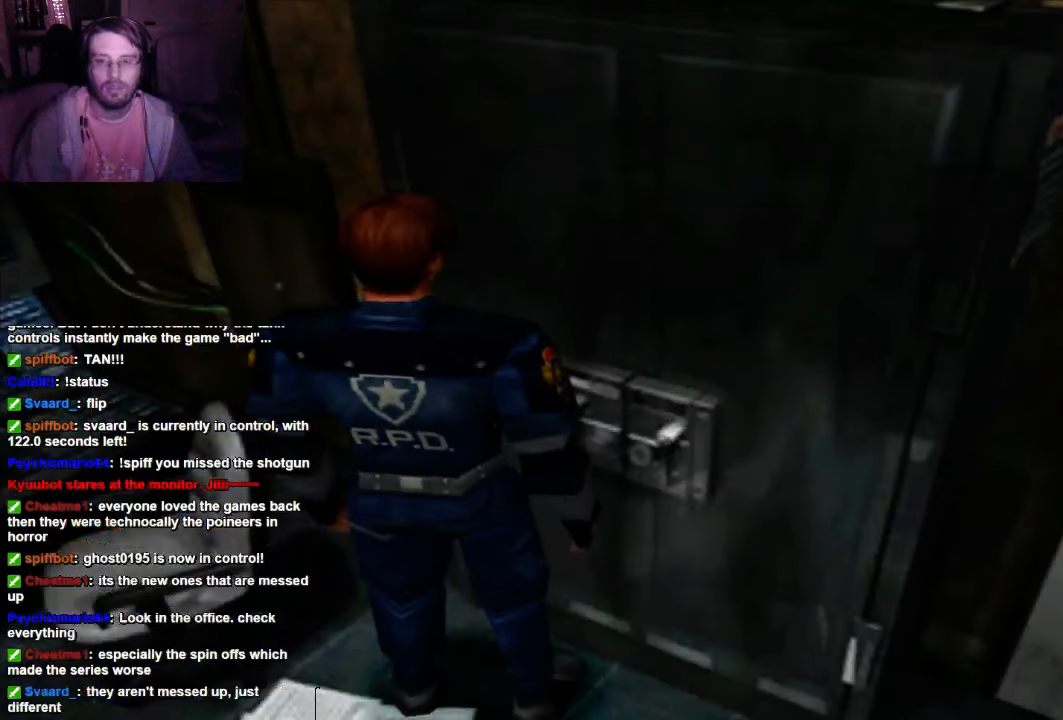
{"buttons": ["DPAD_RIGHT"], "left_stick": "center", "right_stick": "center", "events": [[133, "A", "down"], [333, "A", "up"], [333, "DPAD_UP", "down"], [400, "DPAD_RIGHT", "down"], [467, "DPAD_UP", "up"]]}